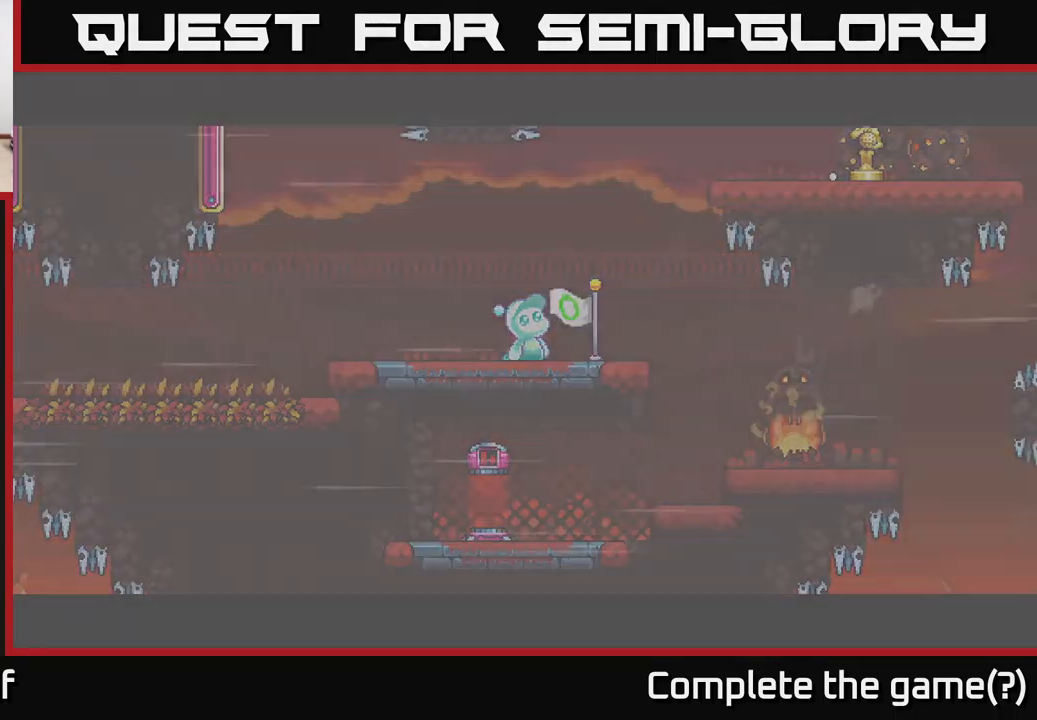
Gameplay with a controller (Xbox layout); each line is a JSON object with the inputs held at the frame after it. "events" lists button and stick changes between this image and that frame as [ms after this image, input, new state], when the widget could be followed in between. Not read: L3 R3.
{"buttons": [], "left_stick": "right", "right_stick": "up-right", "events": [[83, "left_stick", "right"], [133, "right_stick", "right"], [316, "right_stick", "up-right"]]}
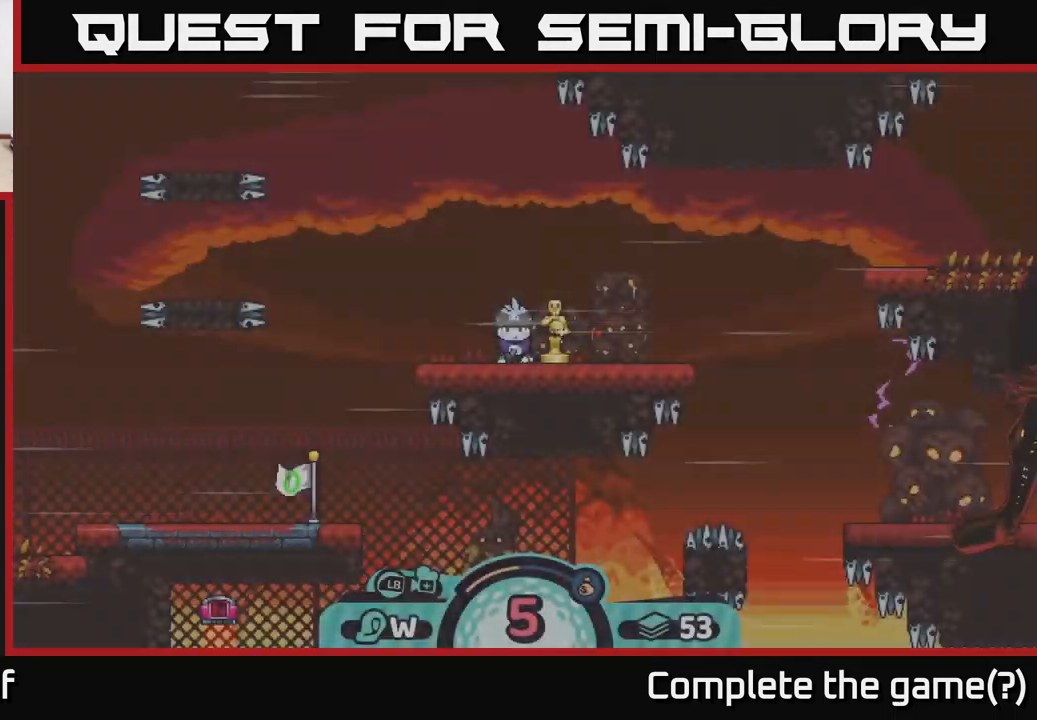
{"buttons": [], "left_stick": "right", "right_stick": "right", "events": [[350, "right_stick", "right"]]}
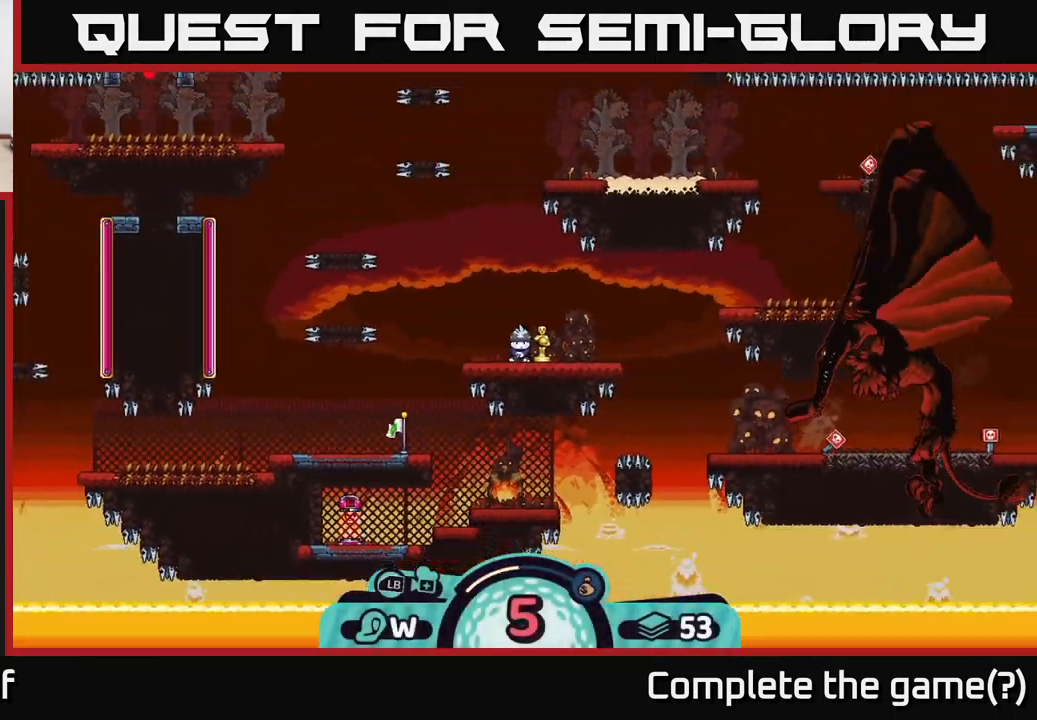
{"buttons": [], "left_stick": "right", "right_stick": "up-right", "events": [[133, "left_stick", "center"], [150, "right_stick", "up-right"], [383, "left_stick", "right"]]}
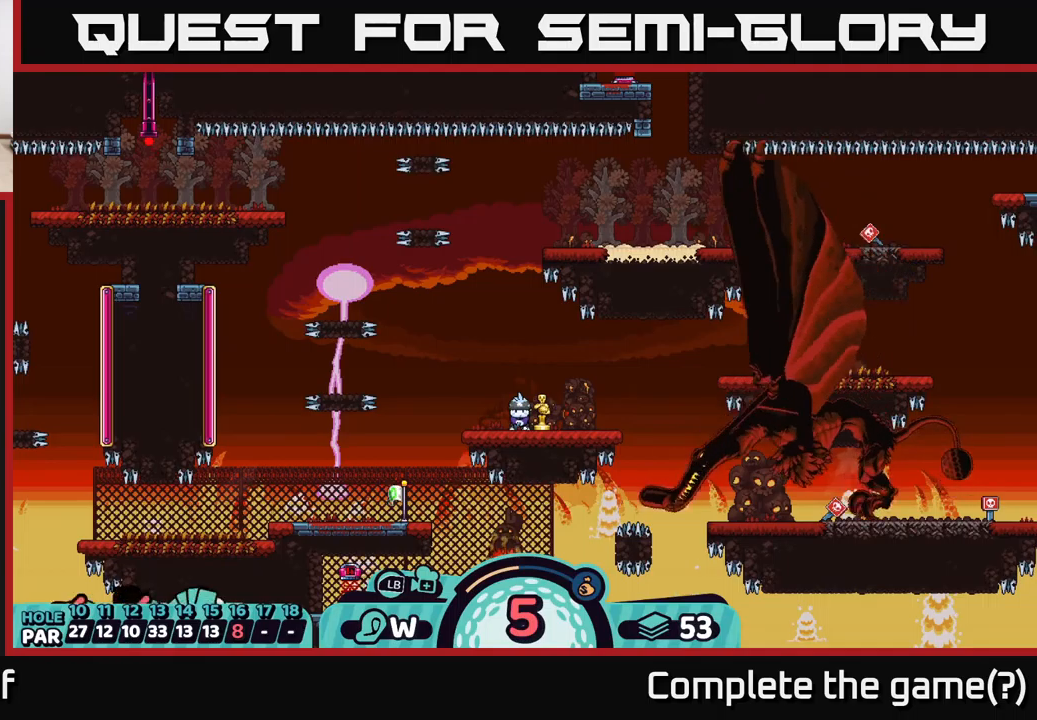
{"buttons": [], "left_stick": "center", "right_stick": "right", "events": [[267, "left_stick", "center"], [267, "right_stick", "right"]]}
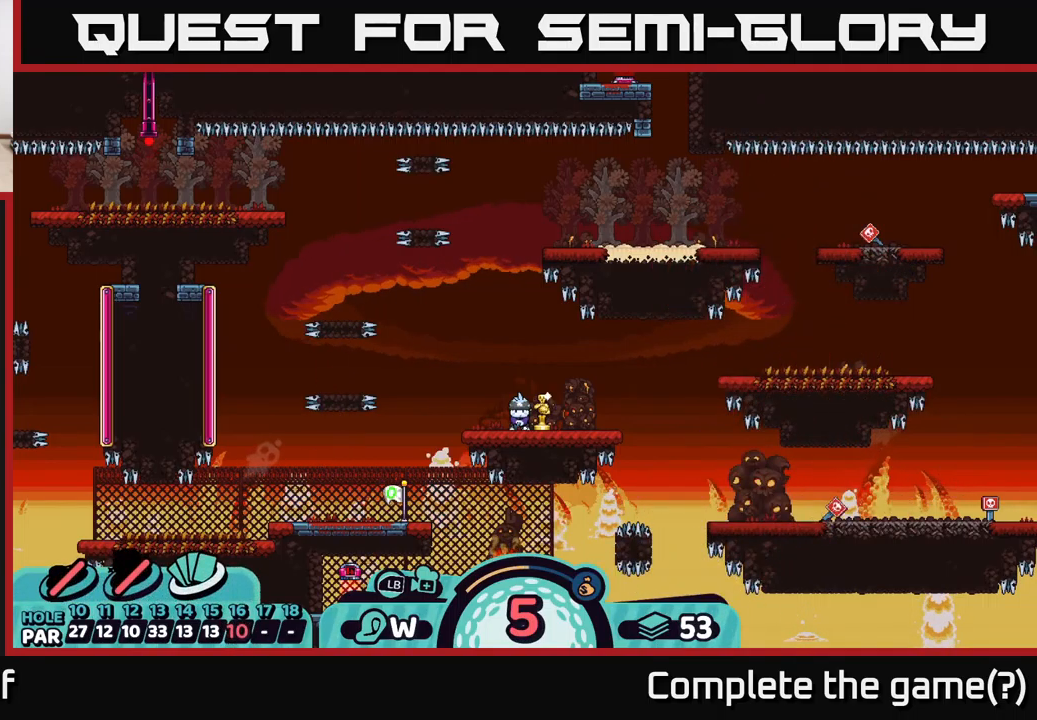
{"buttons": [], "left_stick": "center", "right_stick": "center", "events": [[33, "right_stick", "center"], [350, "B", "down"], [433, "B", "up"]]}
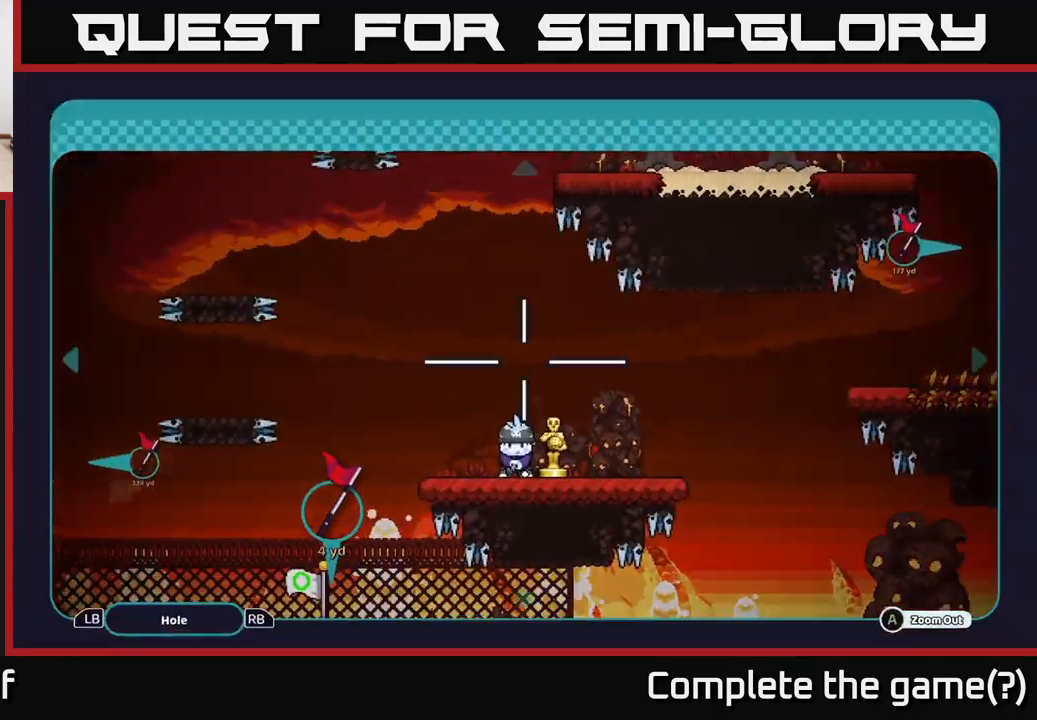
{"buttons": ["A"], "left_stick": "right", "right_stick": "center", "events": [[167, "A", "down"], [283, "left_stick", "right"]]}
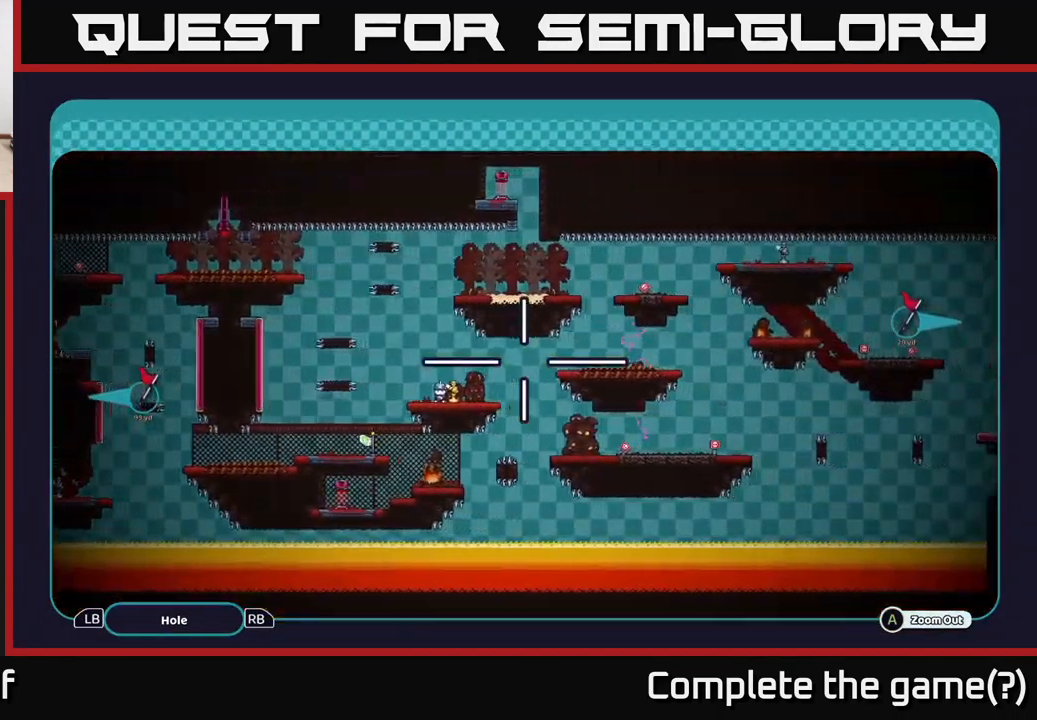
{"buttons": ["A"], "left_stick": "right", "right_stick": "center", "events": []}
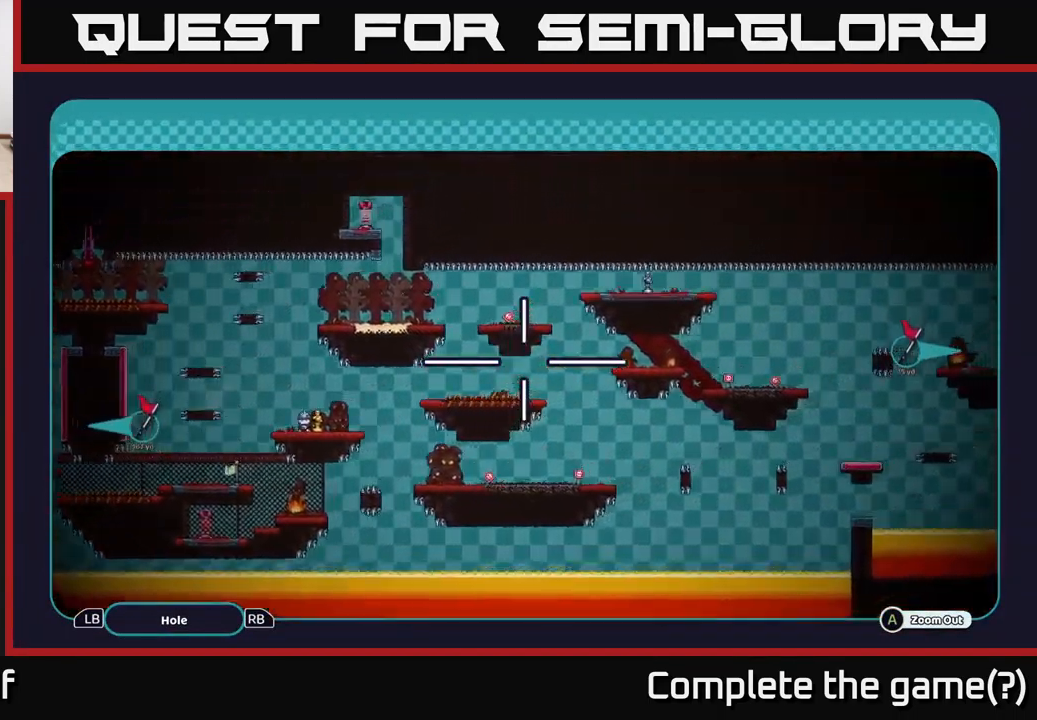
{"buttons": ["A"], "left_stick": "right", "right_stick": "center", "events": []}
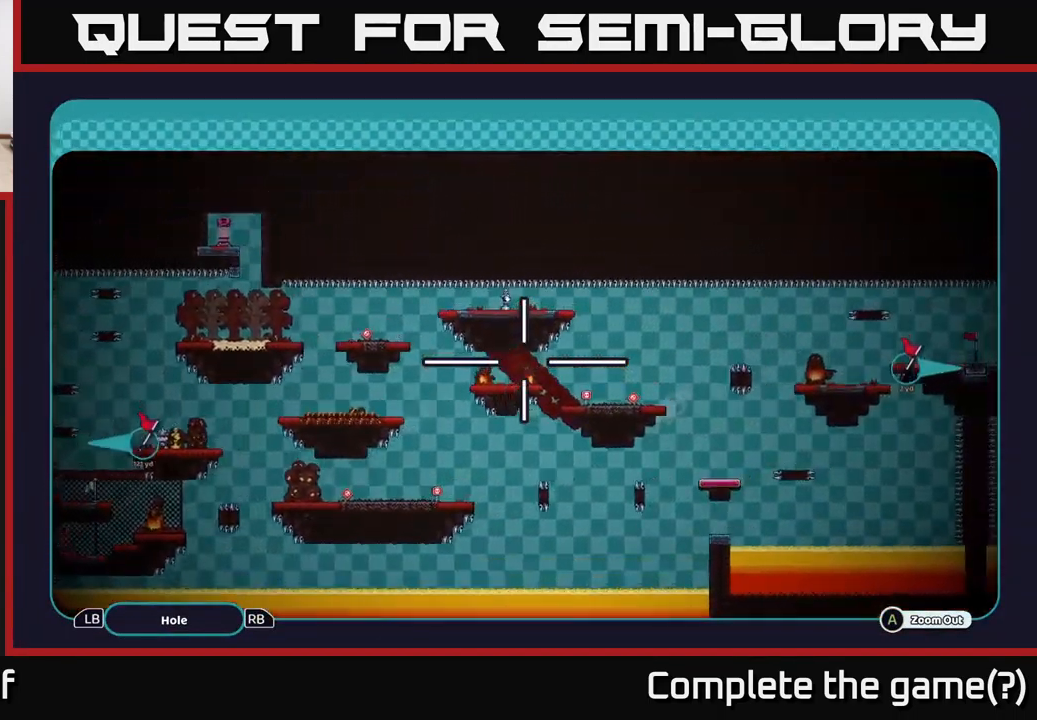
{"buttons": ["A"], "left_stick": "right", "right_stick": "center", "events": [[100, "left_stick", "center"], [333, "left_stick", "right"]]}
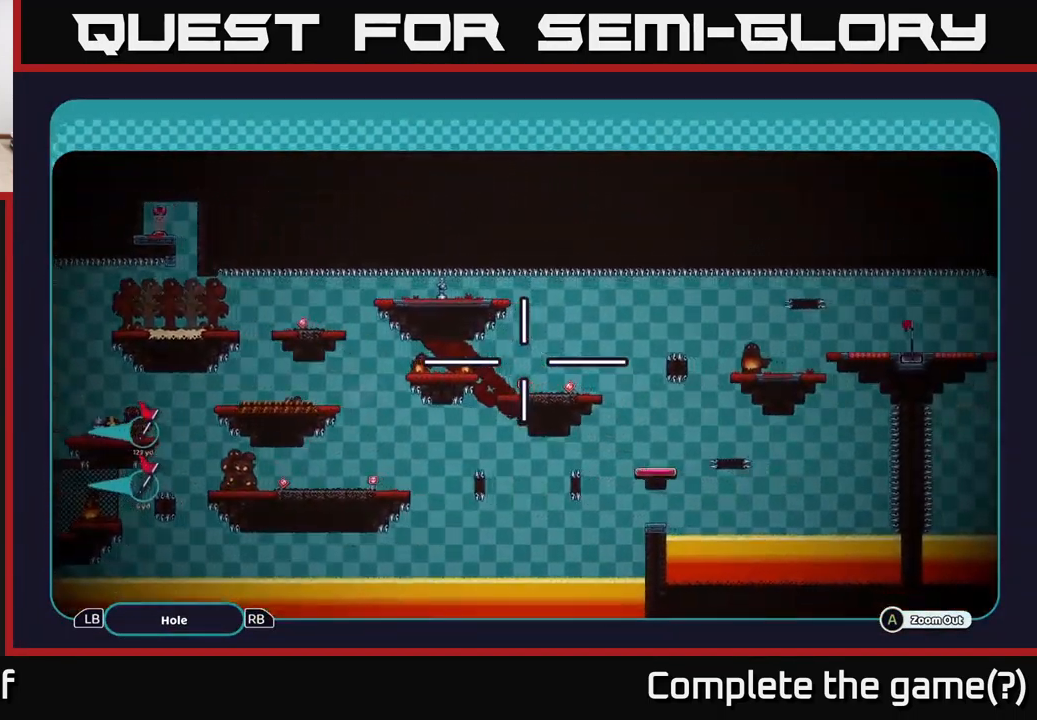
{"buttons": ["A"], "left_stick": "left", "right_stick": "center", "events": [[217, "left_stick", "center"], [450, "left_stick", "left"]]}
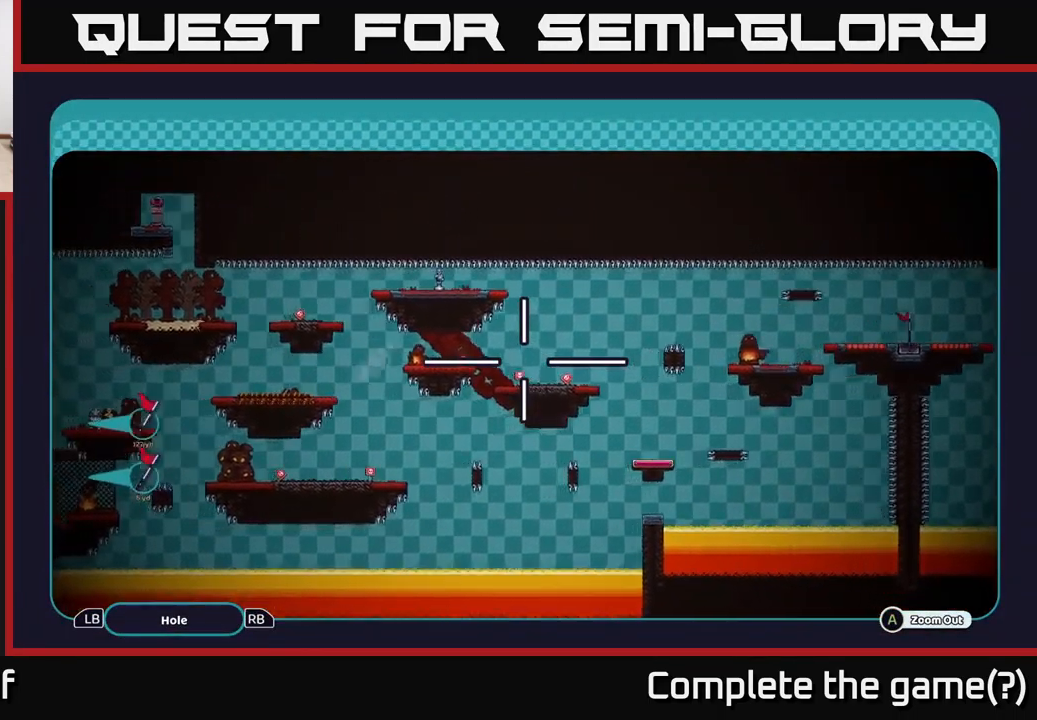
{"buttons": ["A"], "left_stick": "center", "right_stick": "center", "events": [[317, "left_stick", "center"]]}
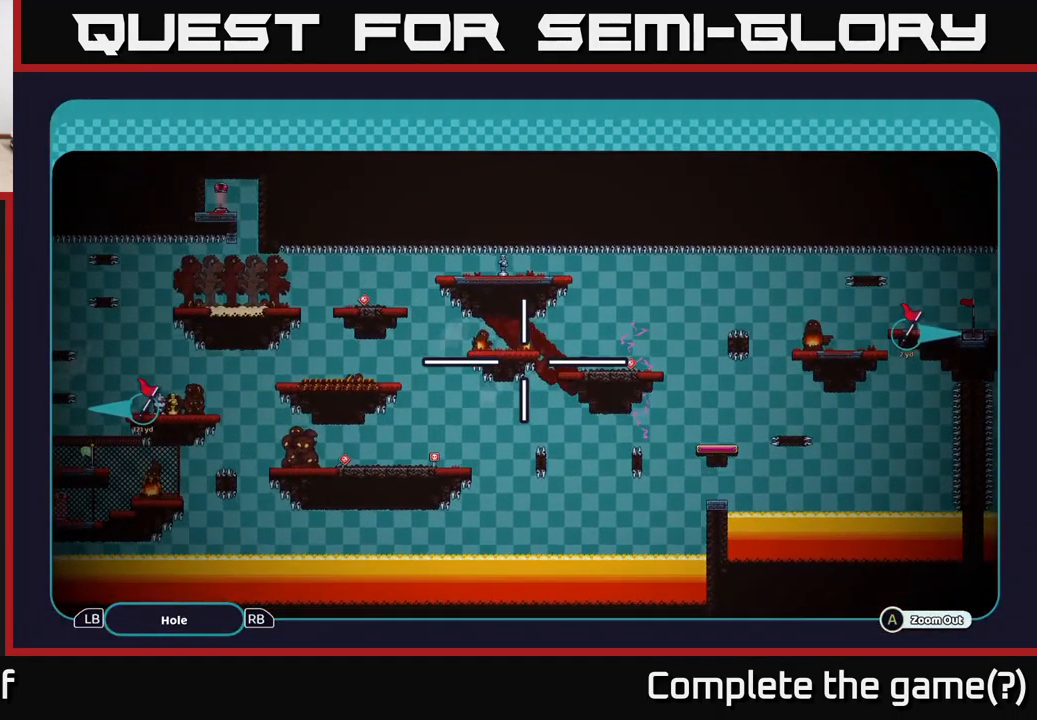
{"buttons": ["B"], "left_stick": "center", "right_stick": "center", "events": [[183, "A", "up"], [300, "B", "down"], [383, "B", "up"], [483, "B", "down"]]}
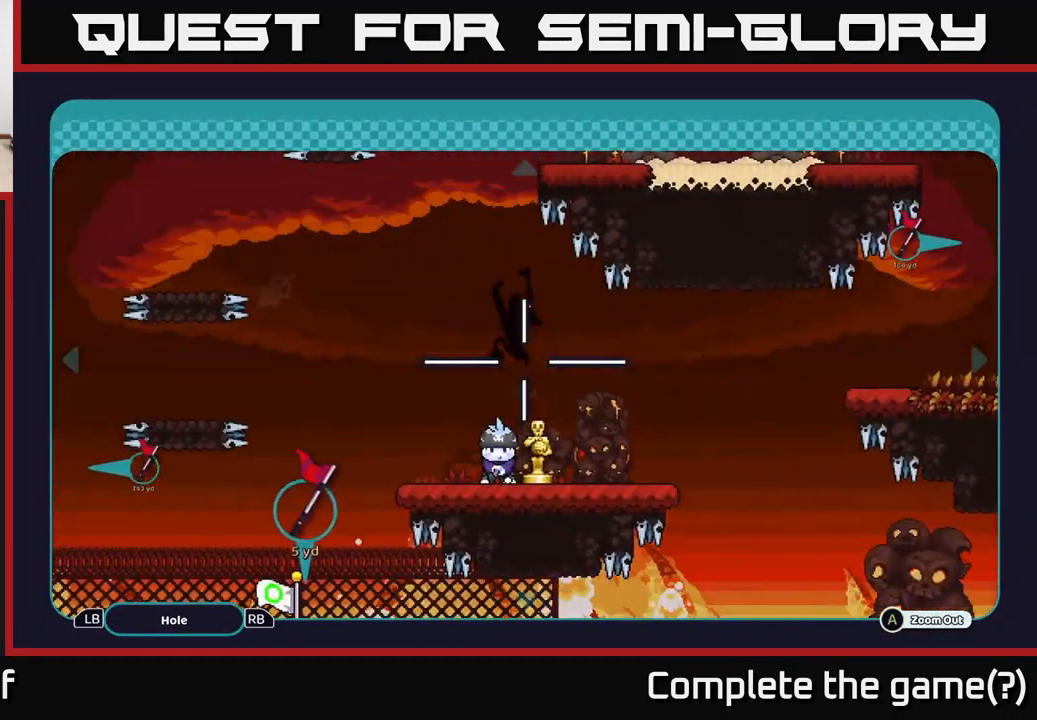
{"buttons": [], "left_stick": "center", "right_stick": "right", "events": [[67, "B", "up"], [117, "left_stick", "right"], [400, "right_stick", "right"], [467, "left_stick", "center"]]}
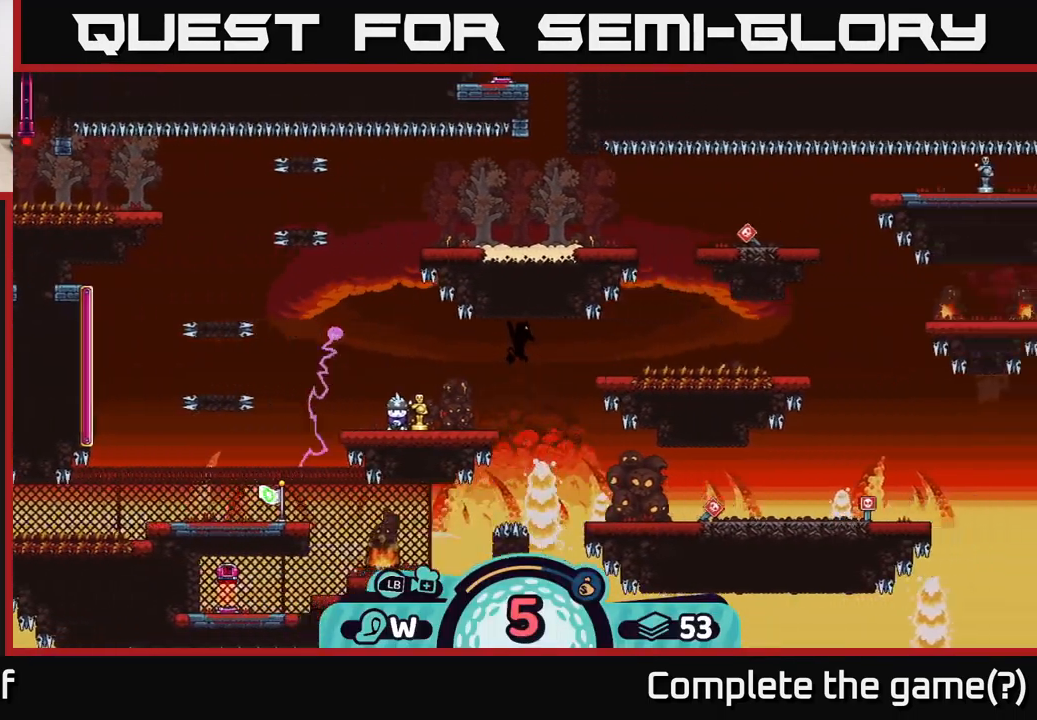
{"buttons": [], "left_stick": "center", "right_stick": "center", "events": [[150, "right_stick", "center"], [284, "X", "down"], [417, "X", "up"]]}
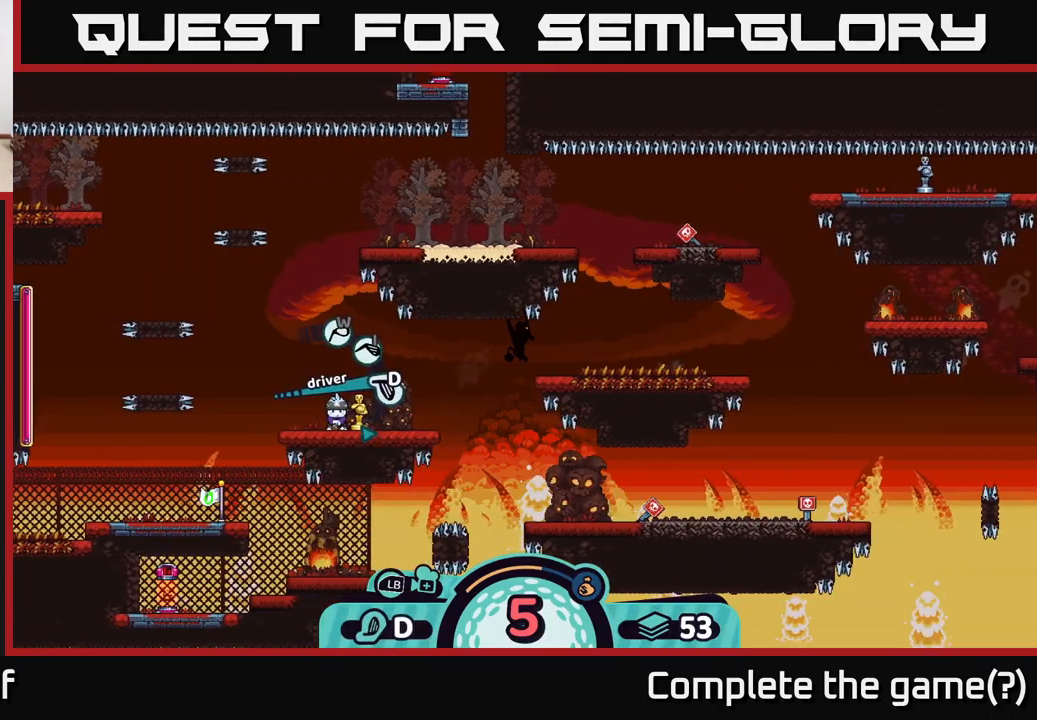
{"buttons": ["X"], "left_stick": "center", "right_stick": "center", "events": [[450, "X", "down"]]}
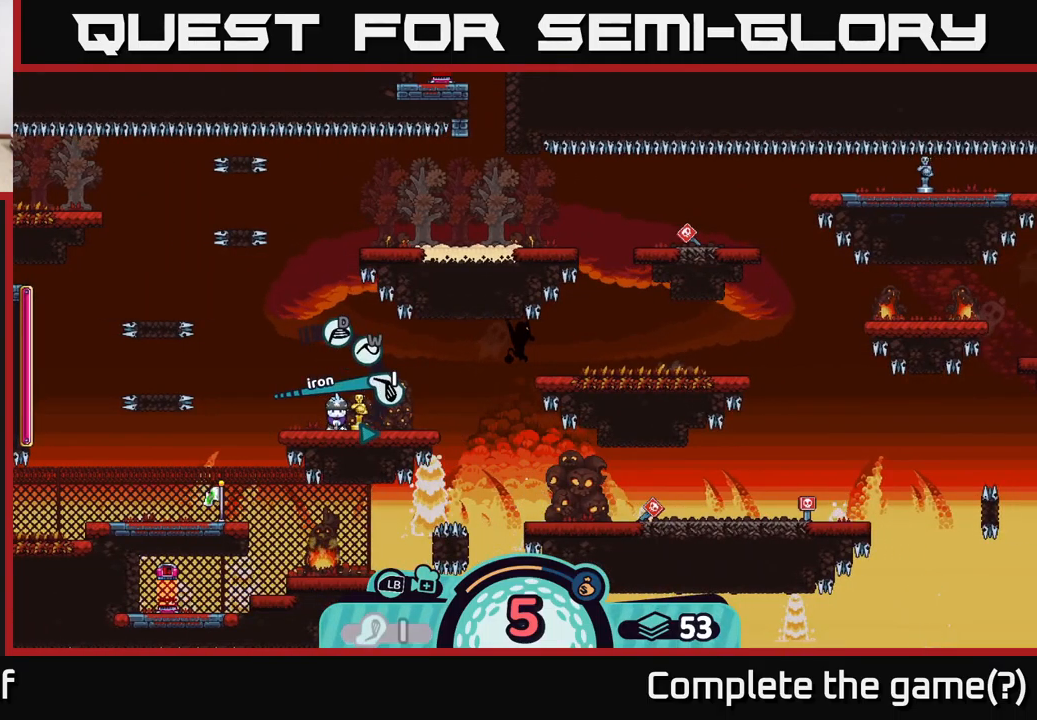
{"buttons": [], "left_stick": "right", "right_stick": "center", "events": [[67, "X", "up"], [234, "X", "down"], [350, "X", "up"], [500, "left_stick", "right"]]}
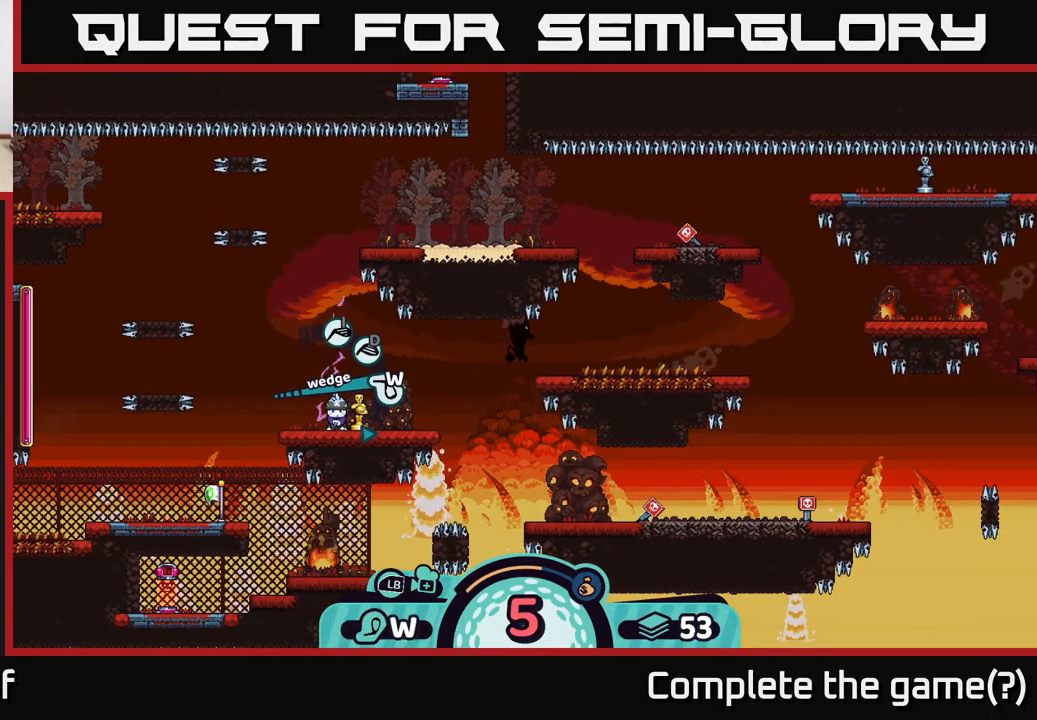
{"buttons": [], "left_stick": "center", "right_stick": "center", "events": [[217, "left_stick", "center"], [267, "A", "down"], [350, "A", "up"]]}
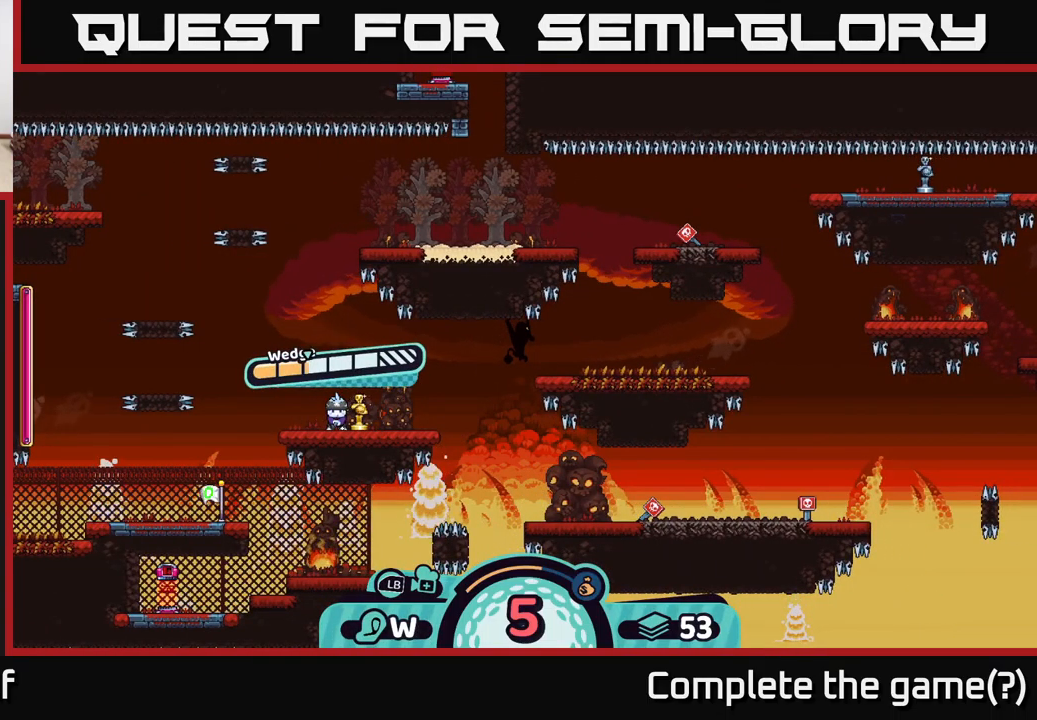
{"buttons": [], "left_stick": "center", "right_stick": "center", "events": []}
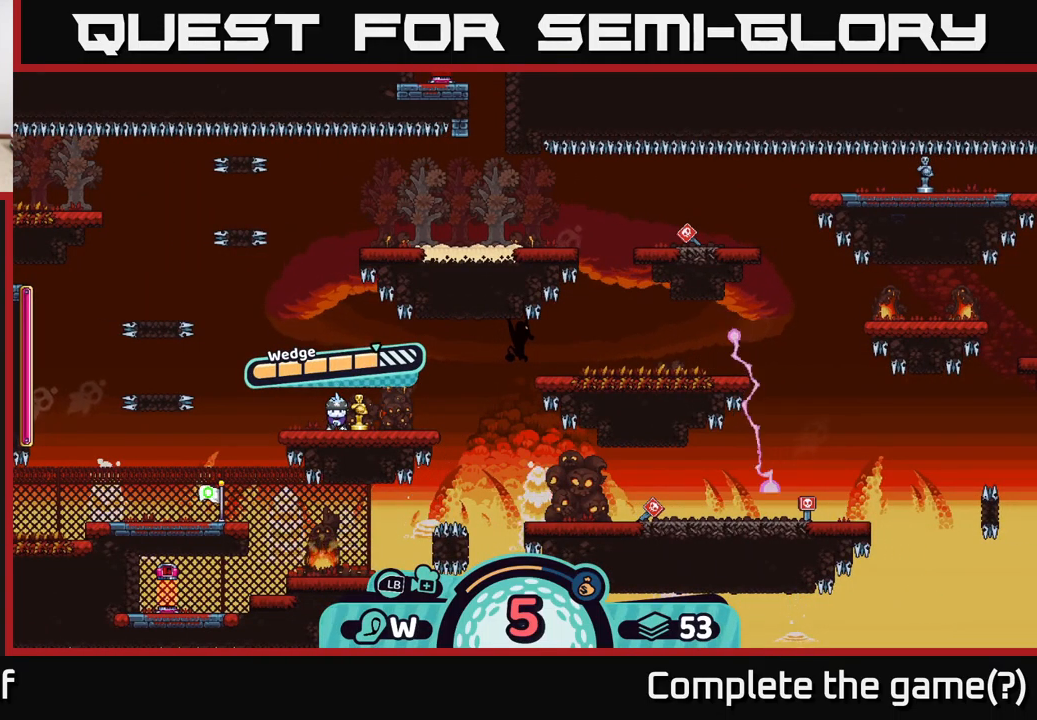
{"buttons": [], "left_stick": "center", "right_stick": "right", "events": [[117, "A", "down"], [267, "A", "up"], [467, "right_stick", "right"]]}
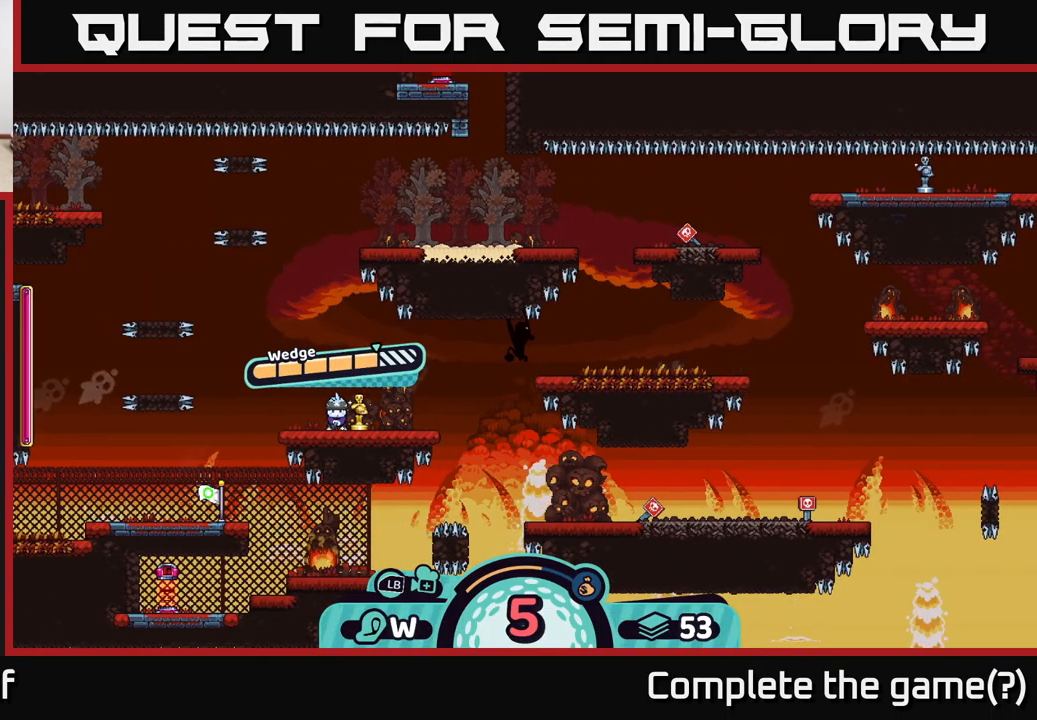
{"buttons": [], "left_stick": "right", "right_stick": "center", "events": [[67, "right_stick", "up-right"], [217, "left_stick", "right"], [250, "right_stick", "center"]]}
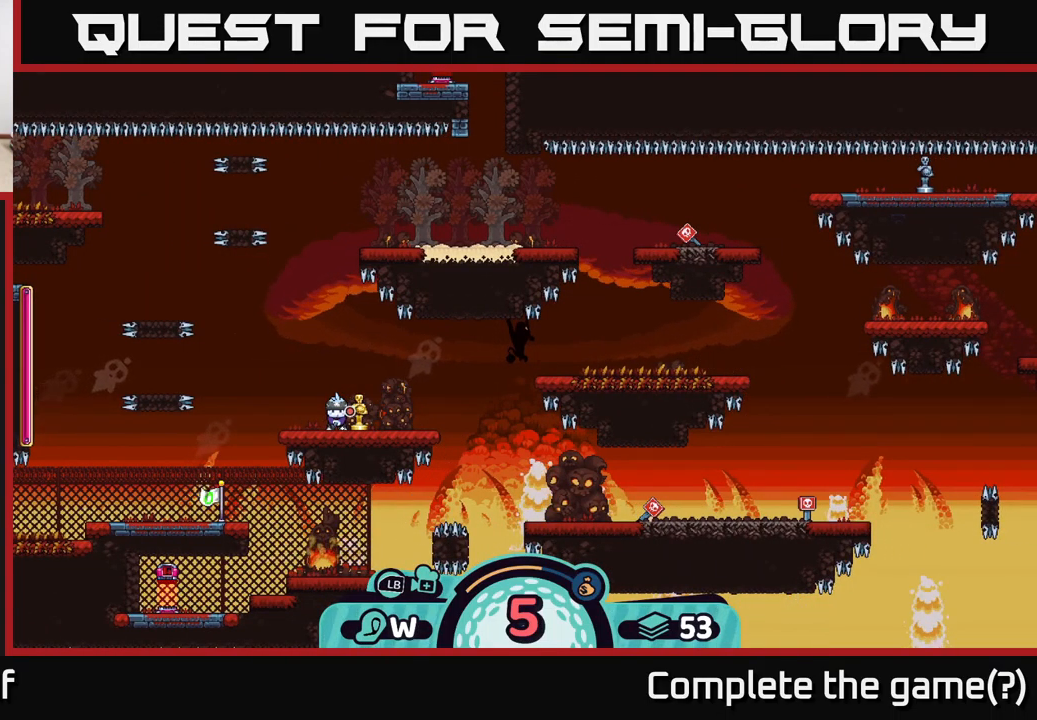
{"buttons": [], "left_stick": "center", "right_stick": "center", "events": [[34, "left_stick", "center"]]}
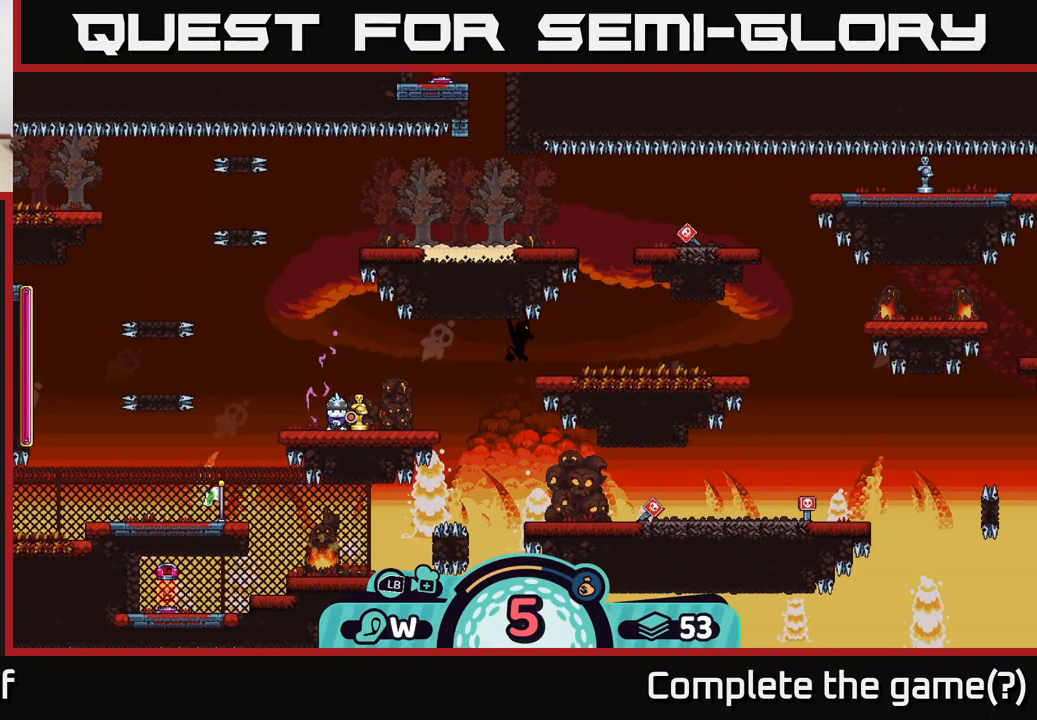
{"buttons": [], "left_stick": "center", "right_stick": "center", "events": [[167, "left_stick", "right"], [400, "left_stick", "center"]]}
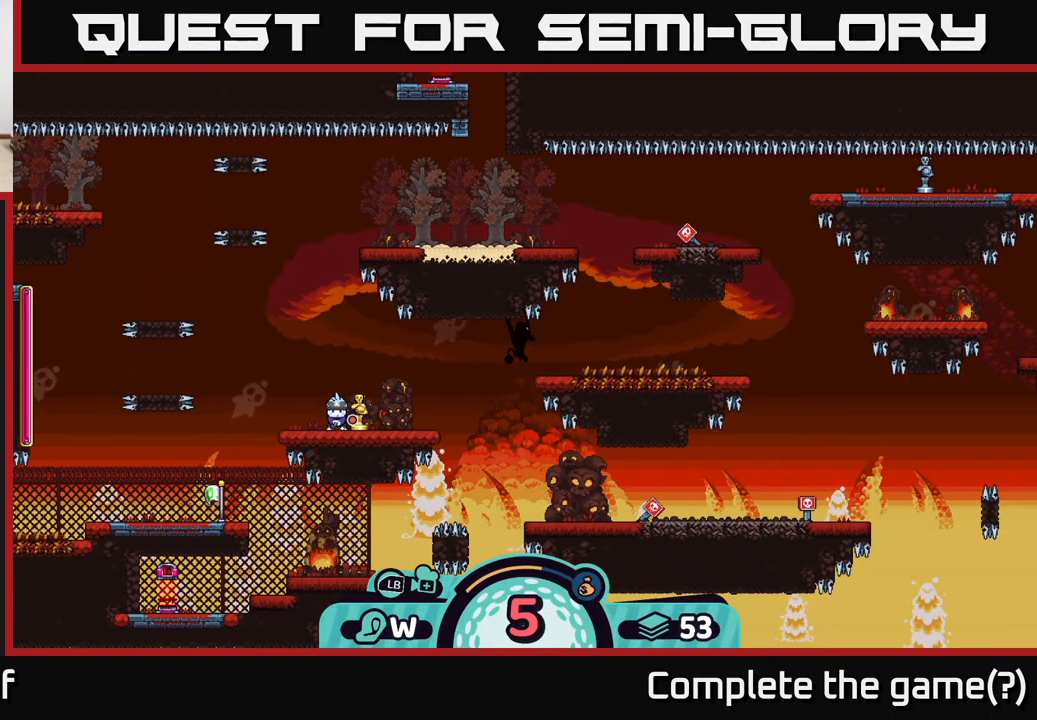
{"buttons": [], "left_stick": "center", "right_stick": "center", "events": [[250, "B", "down"], [384, "B", "up"]]}
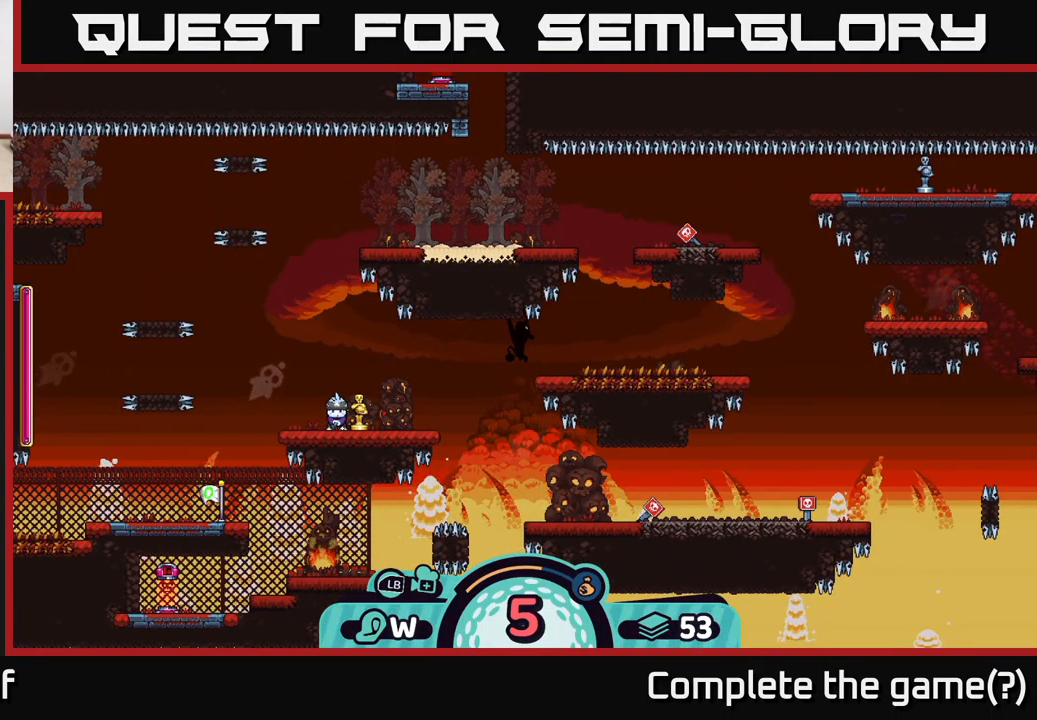
{"buttons": [], "left_stick": "center", "right_stick": "center", "events": []}
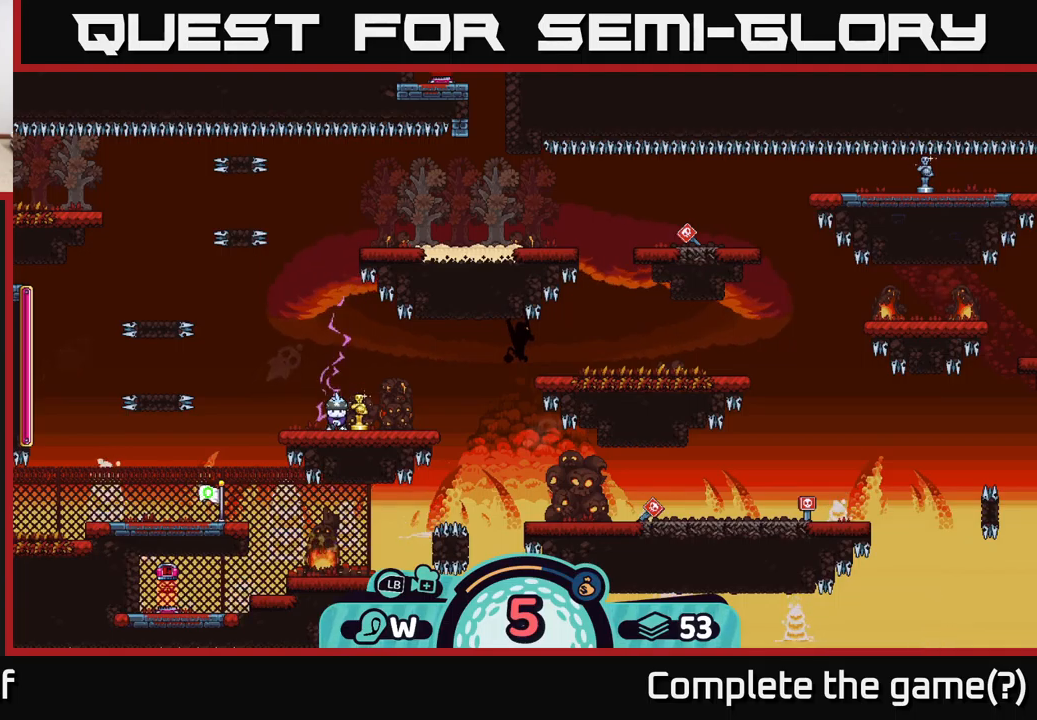
{"buttons": [], "left_stick": "center", "right_stick": "center", "events": [[216, "R2", "down"], [316, "R2", "up"], [400, "R2", "down"], [483, "R2", "up"]]}
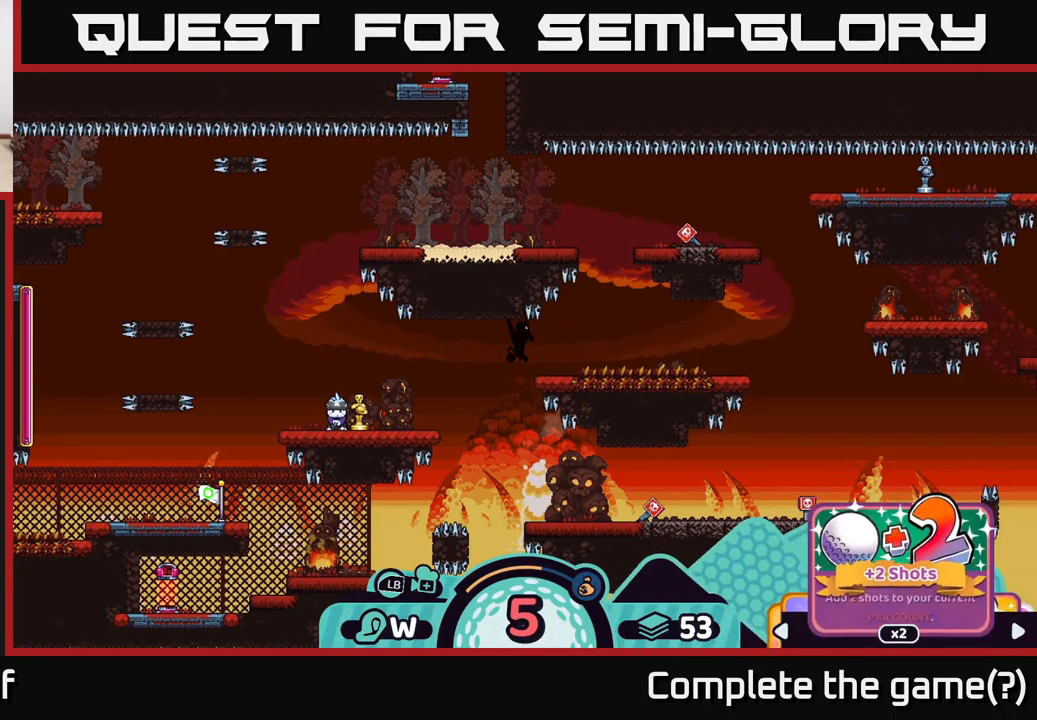
{"buttons": [], "left_stick": "center", "right_stick": "center", "events": [[83, "R2", "down"], [183, "R2", "up"], [283, "R2", "down"], [400, "R2", "up"]]}